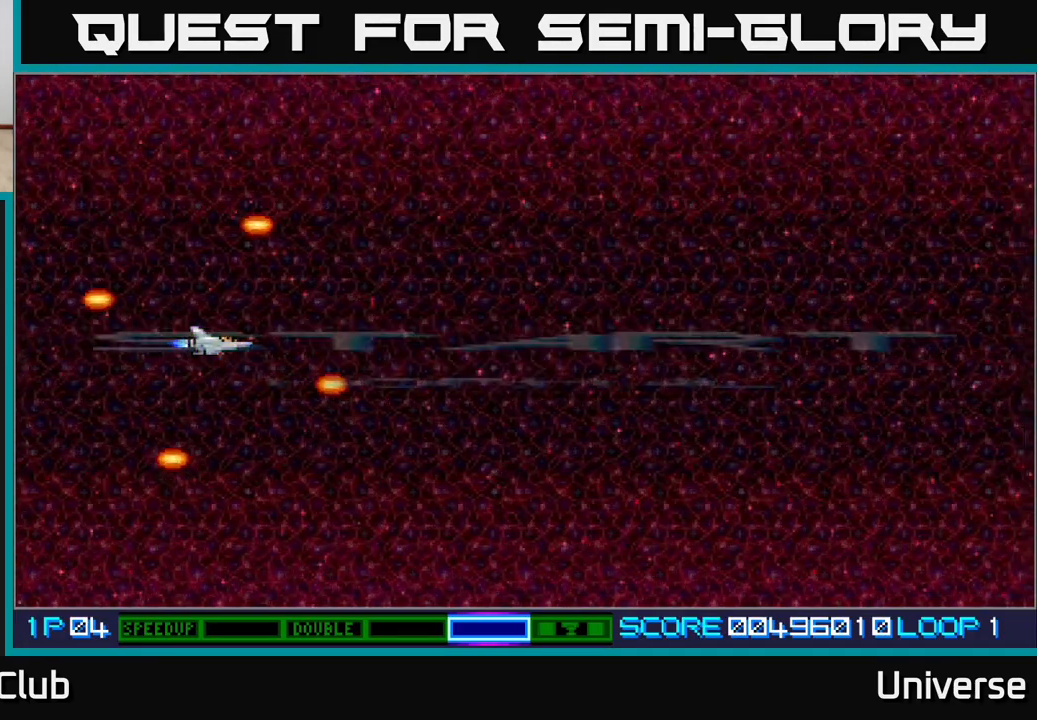
Gameplay with a controller (Xbox layout); each line is a JSON object with the inputs held at the frame after it. "events" lists button and stick changes between this image and that frame as [ms after this image, input, new state], when the widget could be followed in between. Not read: left_stick right_stick.
{"buttons": ["A", "DPAD_RIGHT"], "events": [[117, "DPAD_RIGHT", "down"], [467, "A", "down"]]}
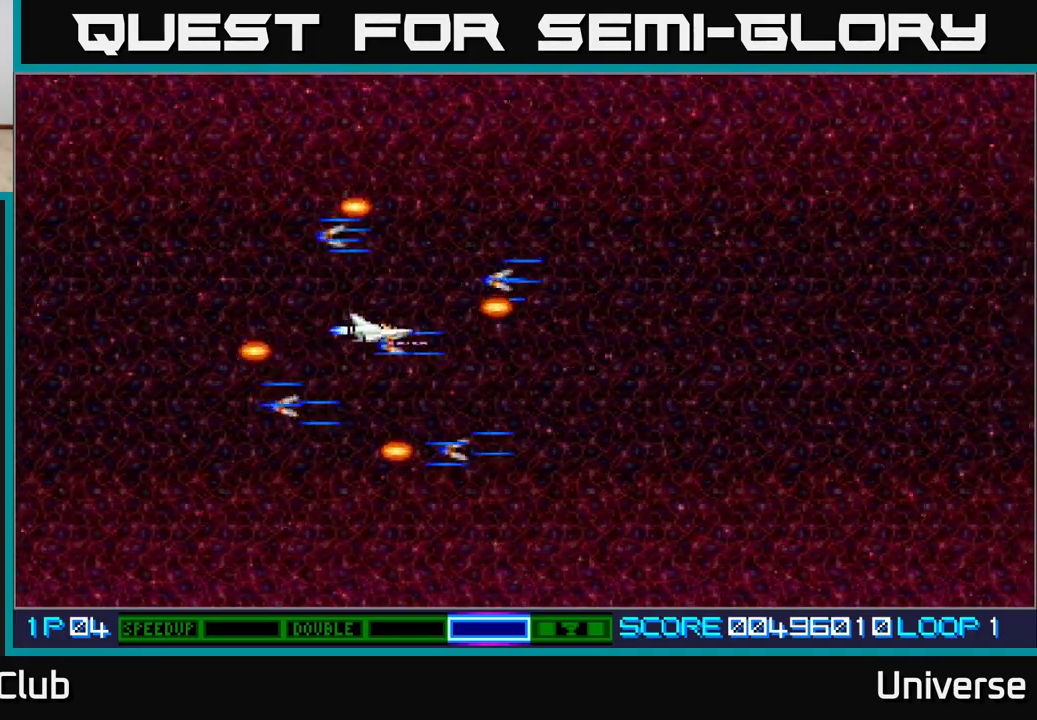
{"buttons": ["A", "DPAD_DOWN"], "events": [[17, "DPAD_UP", "down"], [67, "DPAD_RIGHT", "up"], [367, "DPAD_RIGHT", "down"], [383, "DPAD_UP", "up"], [450, "DPAD_DOWN", "down"], [500, "DPAD_RIGHT", "up"]]}
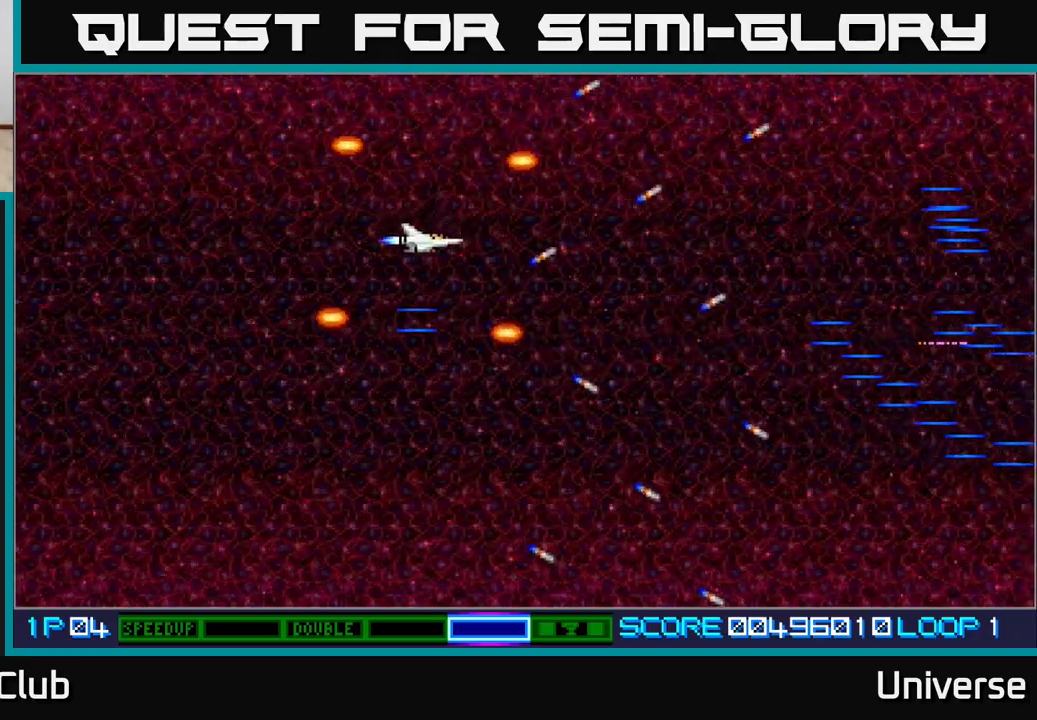
{"buttons": ["A", "DPAD_DOWN"], "events": []}
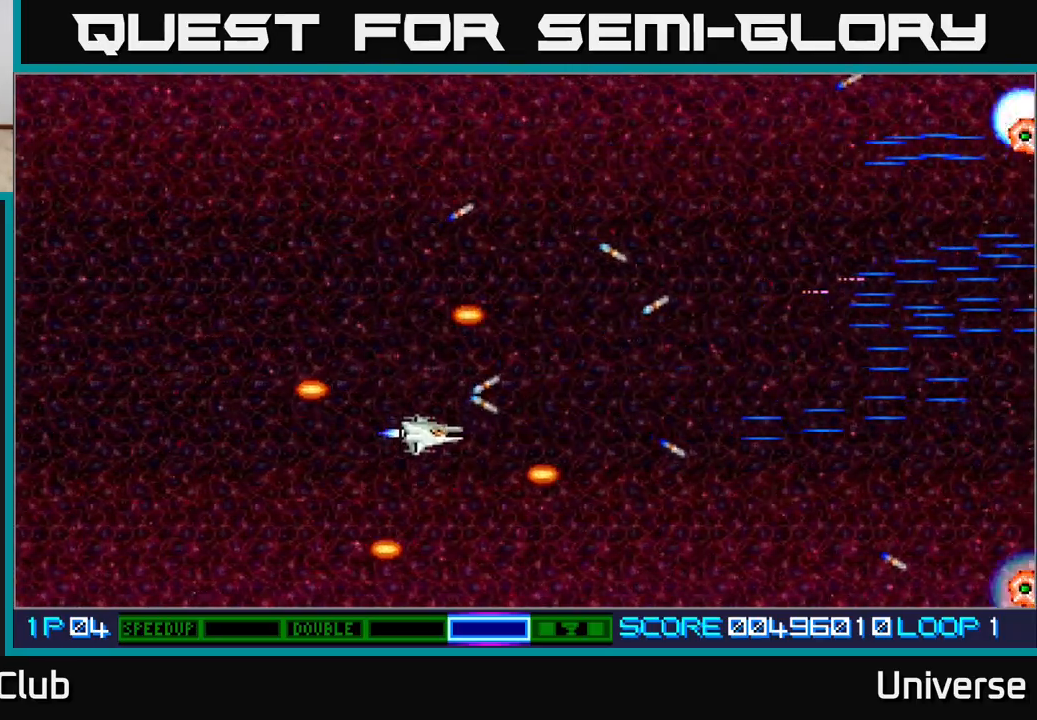
{"buttons": ["A", "DPAD_UP"], "events": [[100, "DPAD_DOWN", "up"], [100, "DPAD_RIGHT", "down"], [133, "DPAD_RIGHT", "up"], [133, "DPAD_UP", "down"]]}
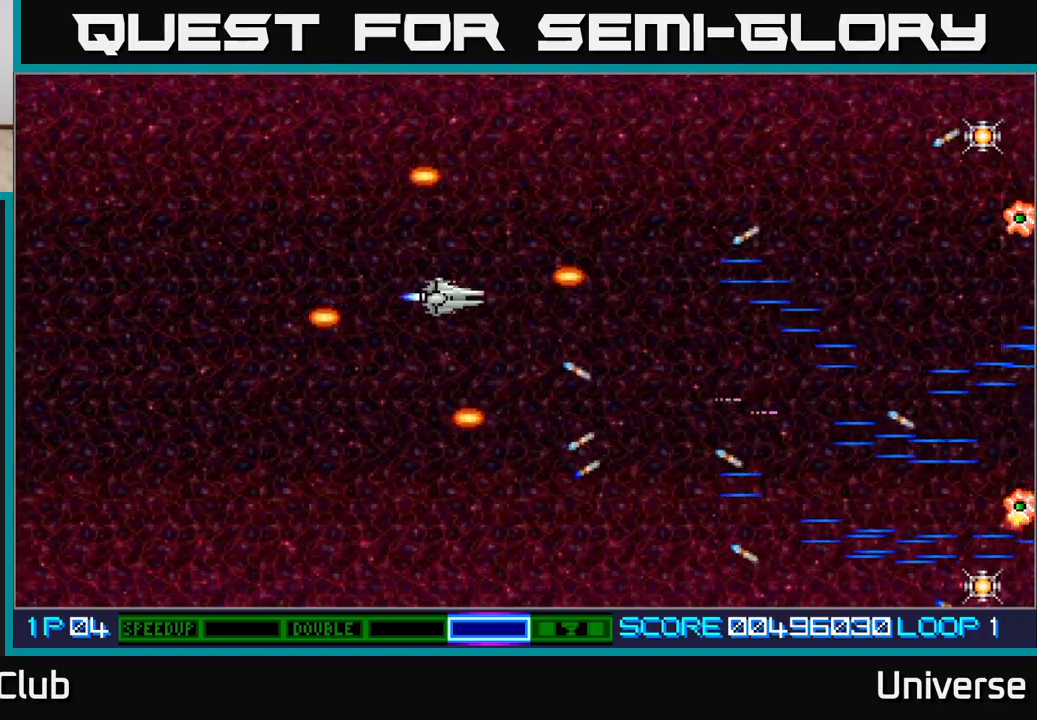
{"buttons": ["A", "DPAD_DOWN"], "events": [[250, "DPAD_RIGHT", "down"], [267, "DPAD_UP", "up"], [333, "DPAD_DOWN", "down"], [383, "DPAD_RIGHT", "up"]]}
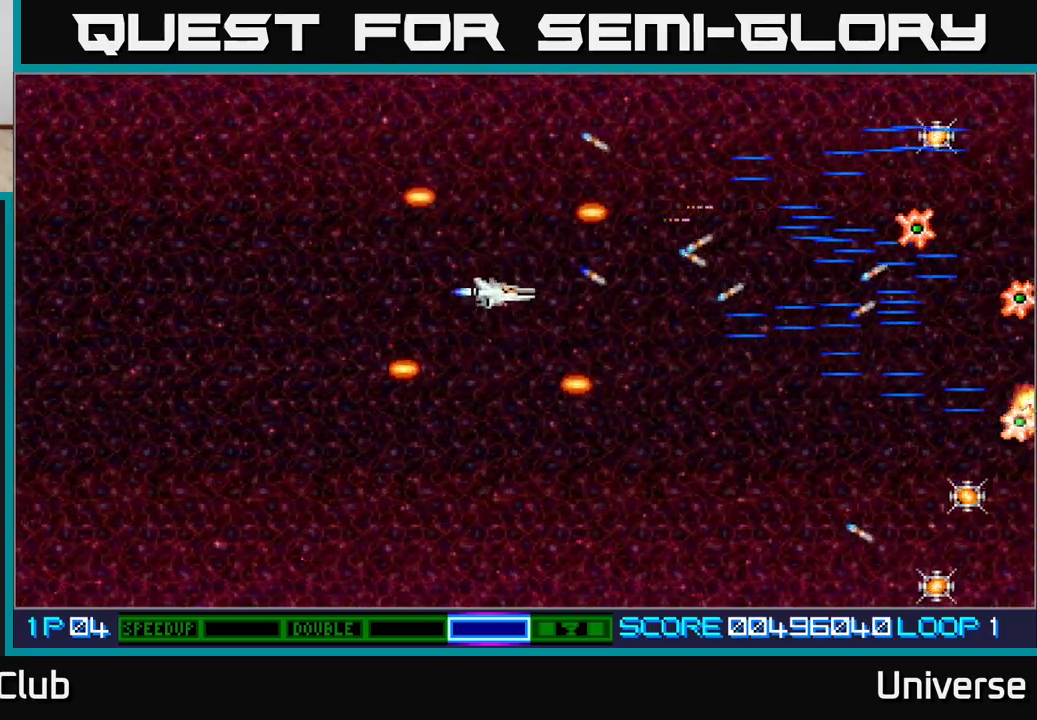
{"buttons": ["A", "DPAD_UP", "DPAD_RIGHT"], "events": [[367, "DPAD_RIGHT", "down"], [433, "DPAD_DOWN", "up"], [450, "DPAD_UP", "down"]]}
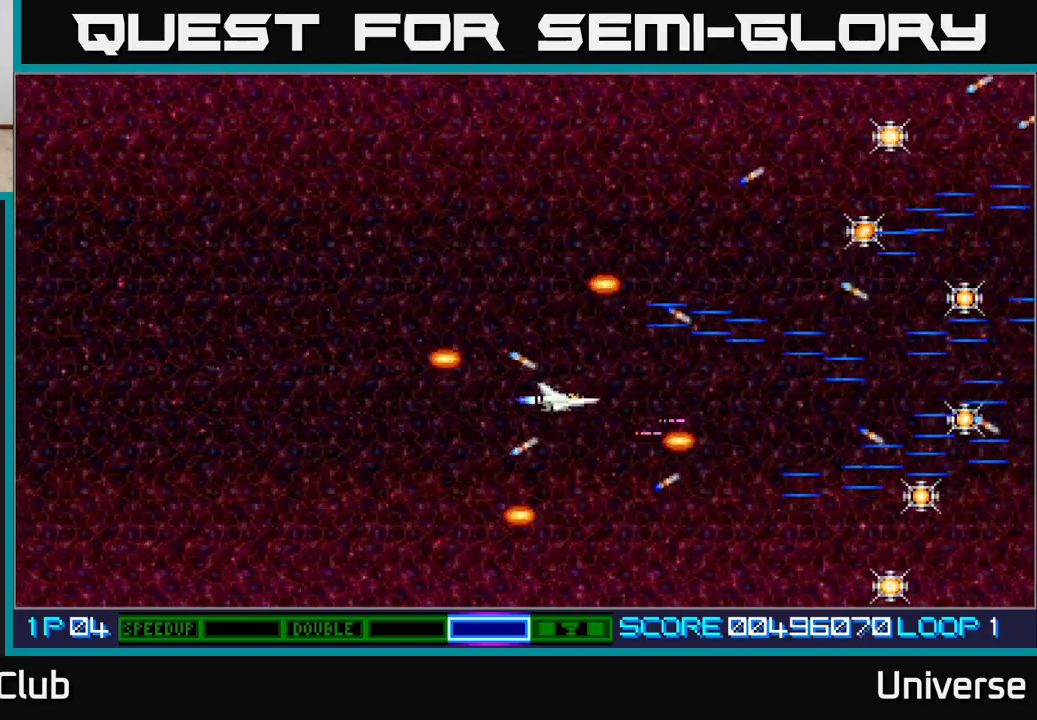
{"buttons": ["A", "DPAD_UP", "DPAD_RIGHT"], "events": [[67, "DPAD_RIGHT", "up"], [100, "DPAD_RIGHT", "down"], [167, "DPAD_UP", "up"], [317, "DPAD_UP", "down"]]}
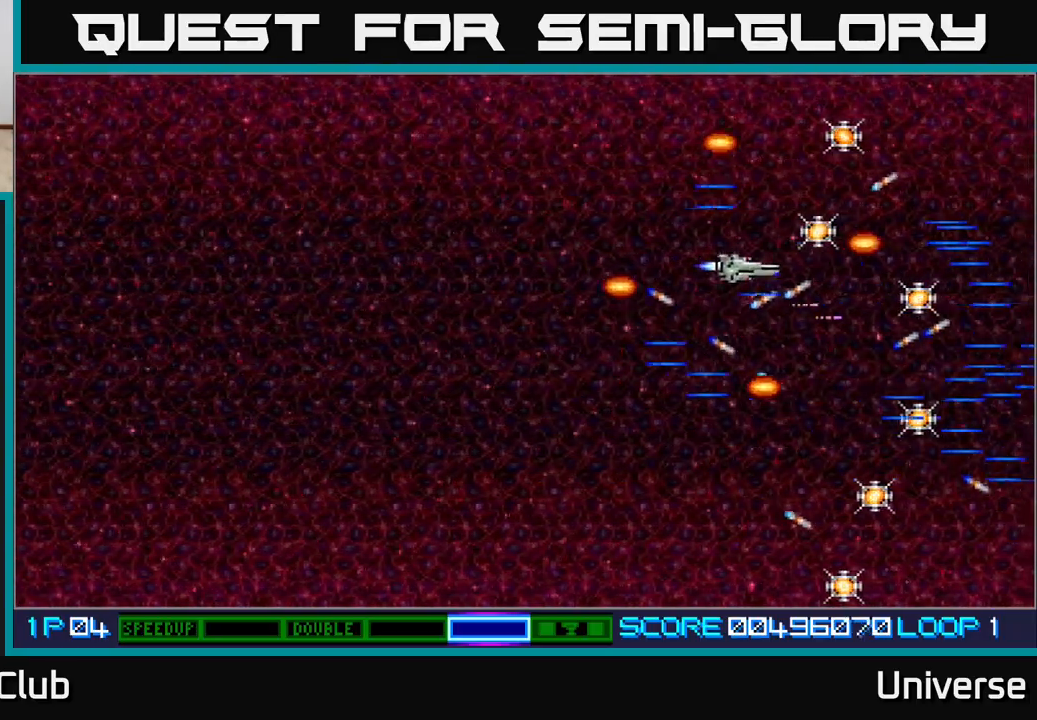
{"buttons": ["A", "DPAD_DOWN"], "events": [[83, "DPAD_UP", "up"], [133, "DPAD_UP", "down"], [217, "DPAD_RIGHT", "up"], [283, "B", "down"], [400, "B", "up"], [467, "DPAD_RIGHT", "down"], [483, "DPAD_UP", "up"], [500, "DPAD_DOWN", "down"], [500, "DPAD_RIGHT", "up"]]}
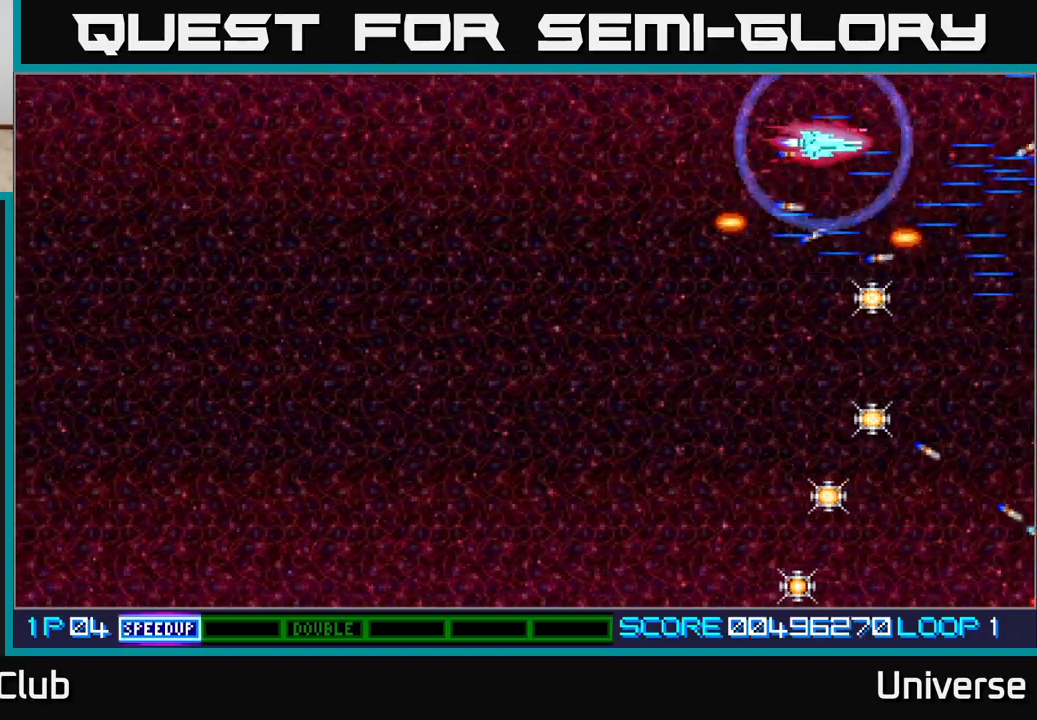
{"buttons": ["A", "DPAD_DOWN"], "events": []}
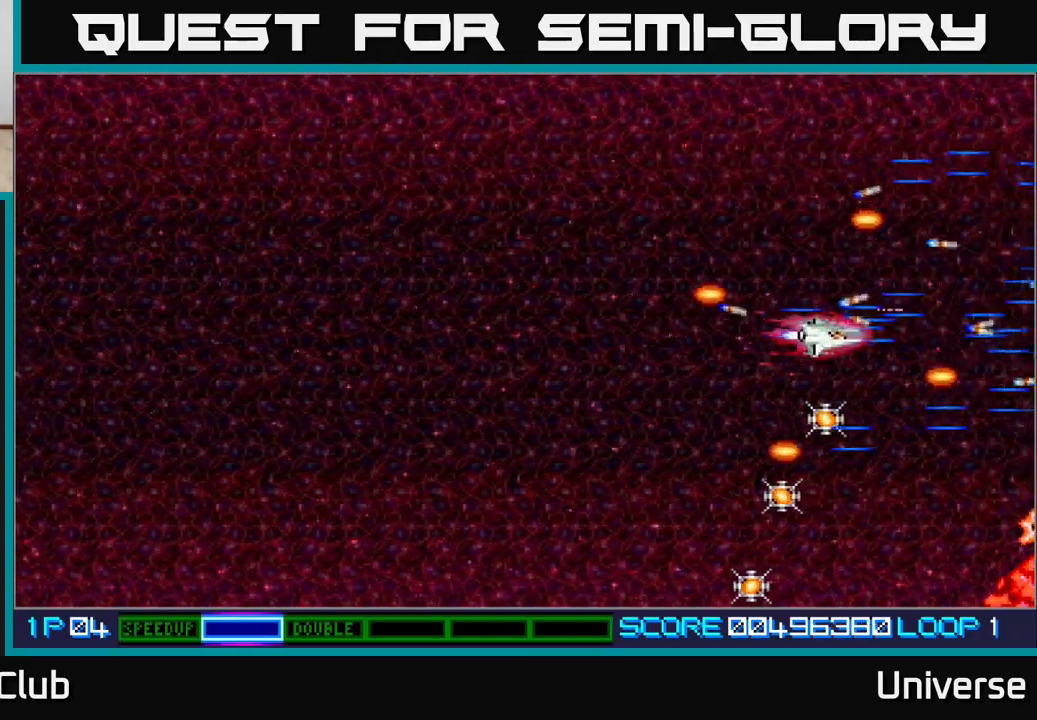
{"buttons": ["A", "DPAD_DOWN", "DPAD_LEFT"], "events": [[183, "DPAD_LEFT", "down"]]}
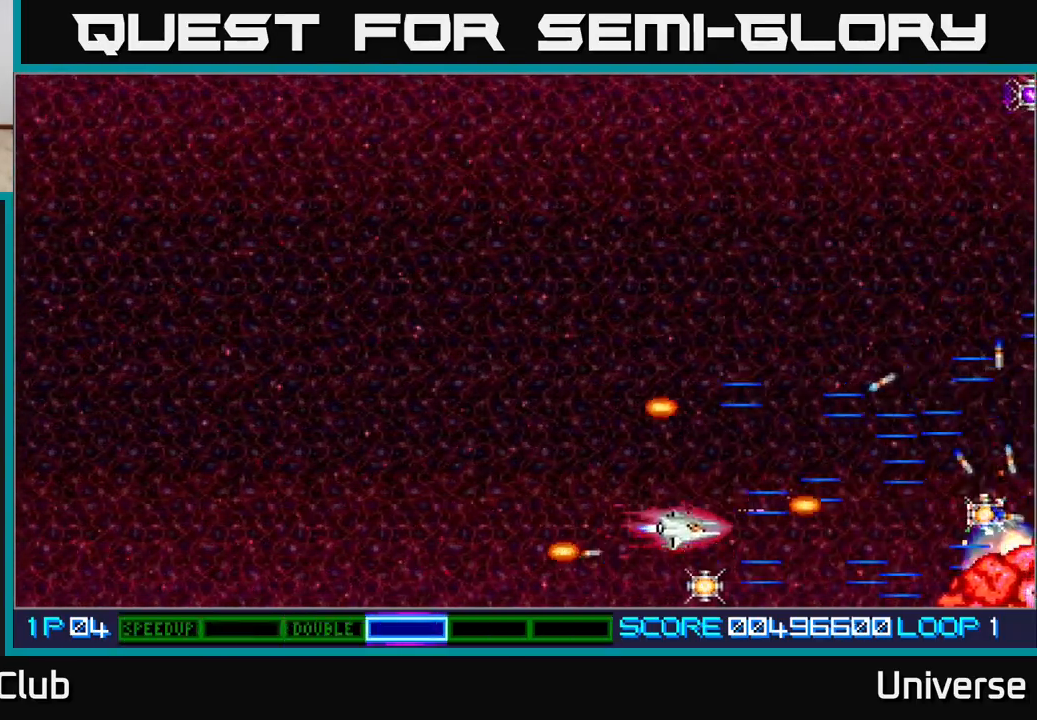
{"buttons": ["A", "DPAD_RIGHT"], "events": [[33, "DPAD_LEFT", "up"], [250, "DPAD_DOWN", "up"], [250, "DPAD_UP", "down"], [400, "DPAD_RIGHT", "down"], [500, "DPAD_UP", "up"]]}
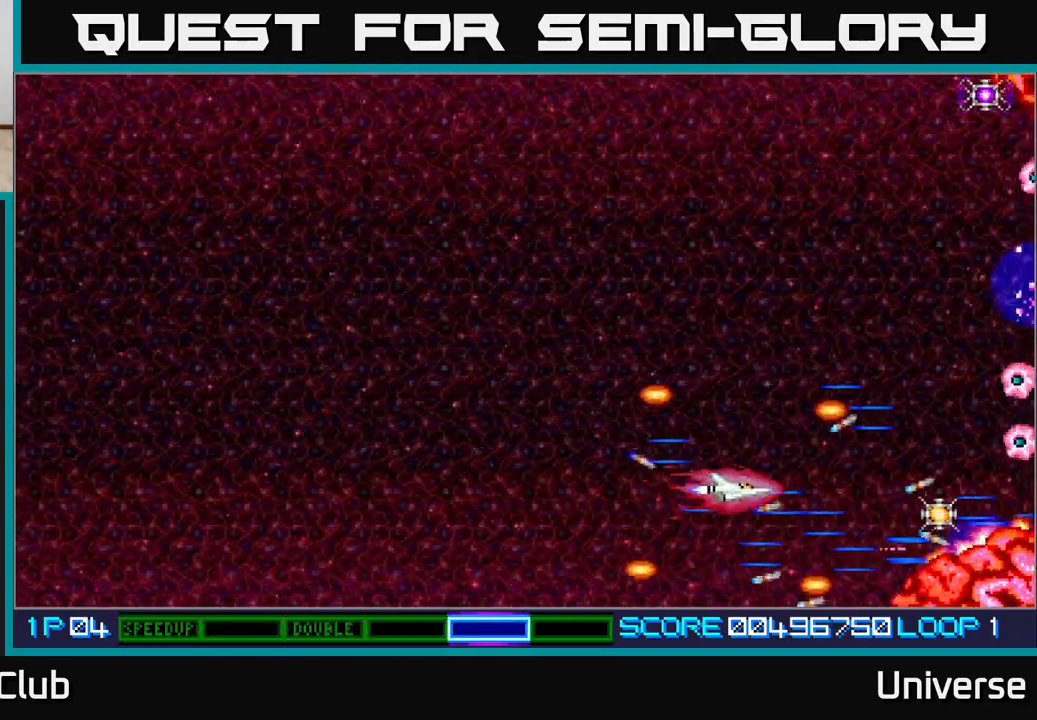
{"buttons": ["A", "DPAD_UP", "DPAD_LEFT"], "events": [[350, "DPAD_DOWN", "down"], [400, "DPAD_RIGHT", "up"], [417, "DPAD_DOWN", "up"], [417, "DPAD_LEFT", "down"], [450, "DPAD_UP", "down"]]}
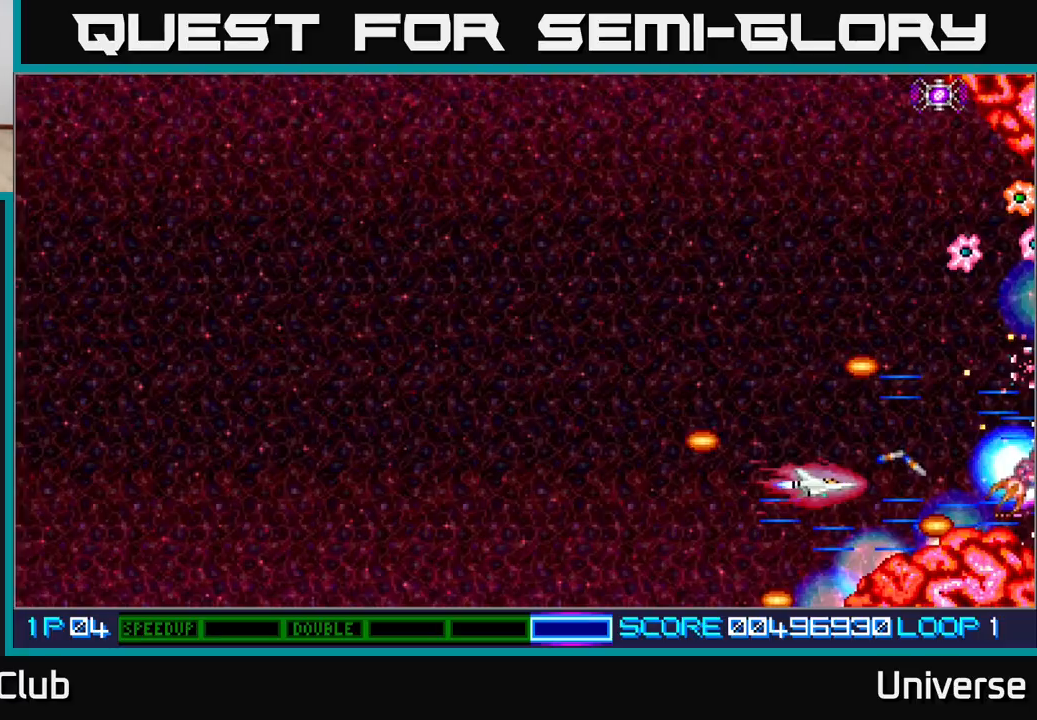
{"buttons": ["A", "DPAD_UP", "DPAD_LEFT"], "events": []}
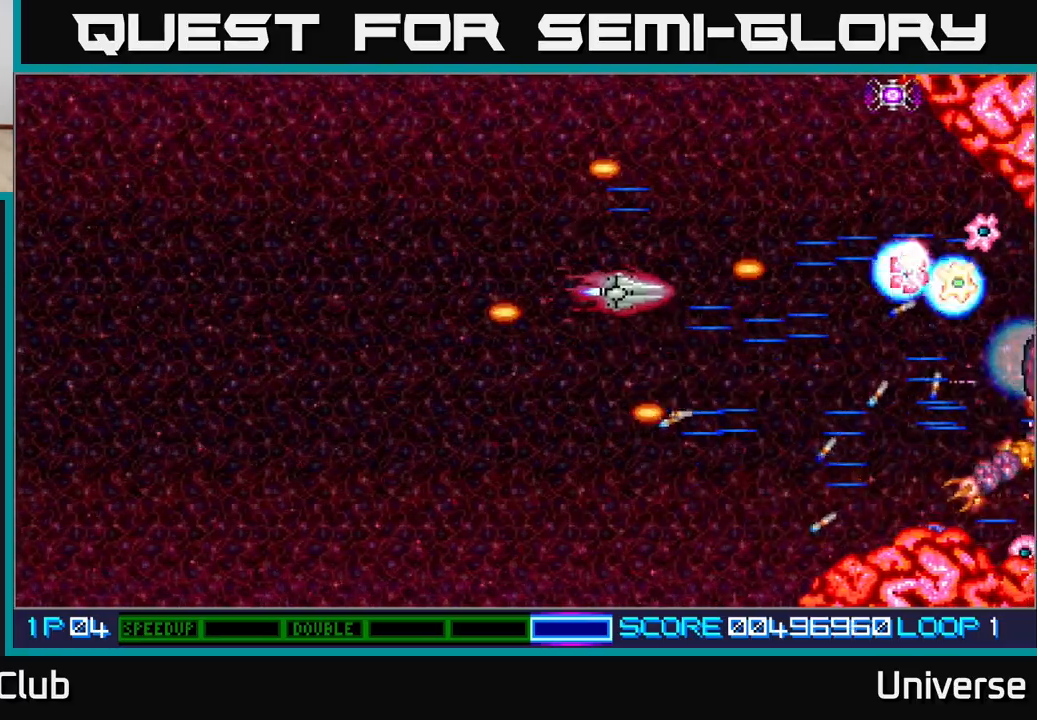
{"buttons": ["A", "DPAD_UP", "DPAD_RIGHT"], "events": [[133, "DPAD_LEFT", "up"], [183, "DPAD_RIGHT", "down"], [183, "DPAD_UP", "up"], [300, "DPAD_UP", "down"], [383, "DPAD_UP", "up"], [433, "DPAD_UP", "down"]]}
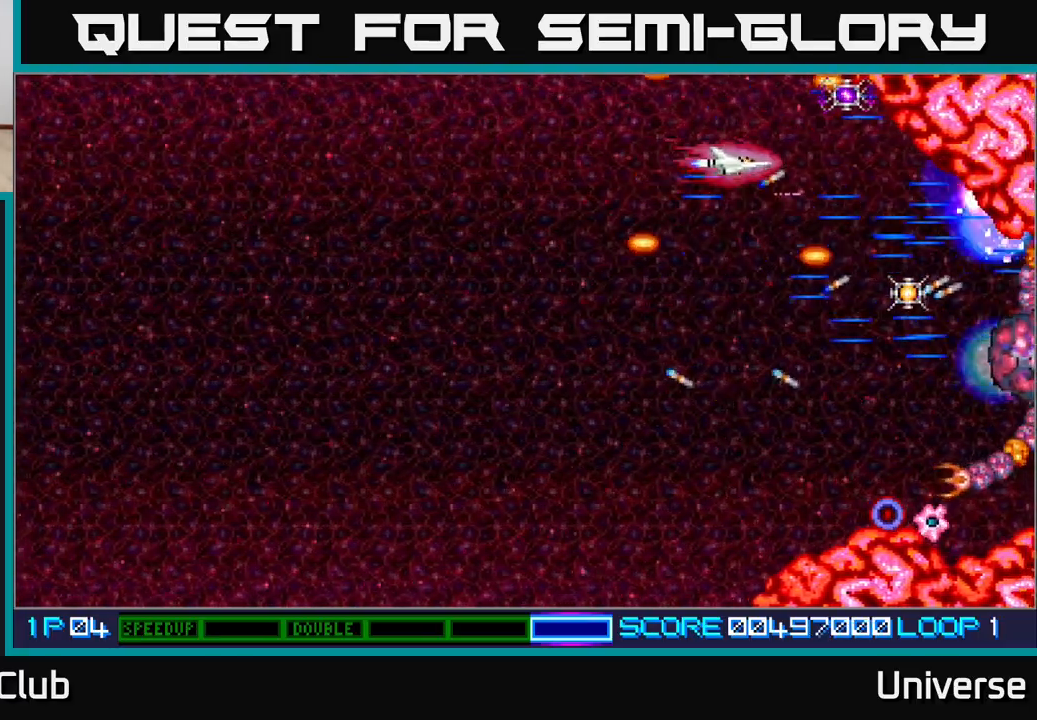
{"buttons": ["A", "DPAD_DOWN"], "events": [[117, "DPAD_RIGHT", "up"], [133, "DPAD_LEFT", "down"], [133, "DPAD_UP", "up"], [200, "DPAD_DOWN", "down"], [283, "DPAD_LEFT", "up"]]}
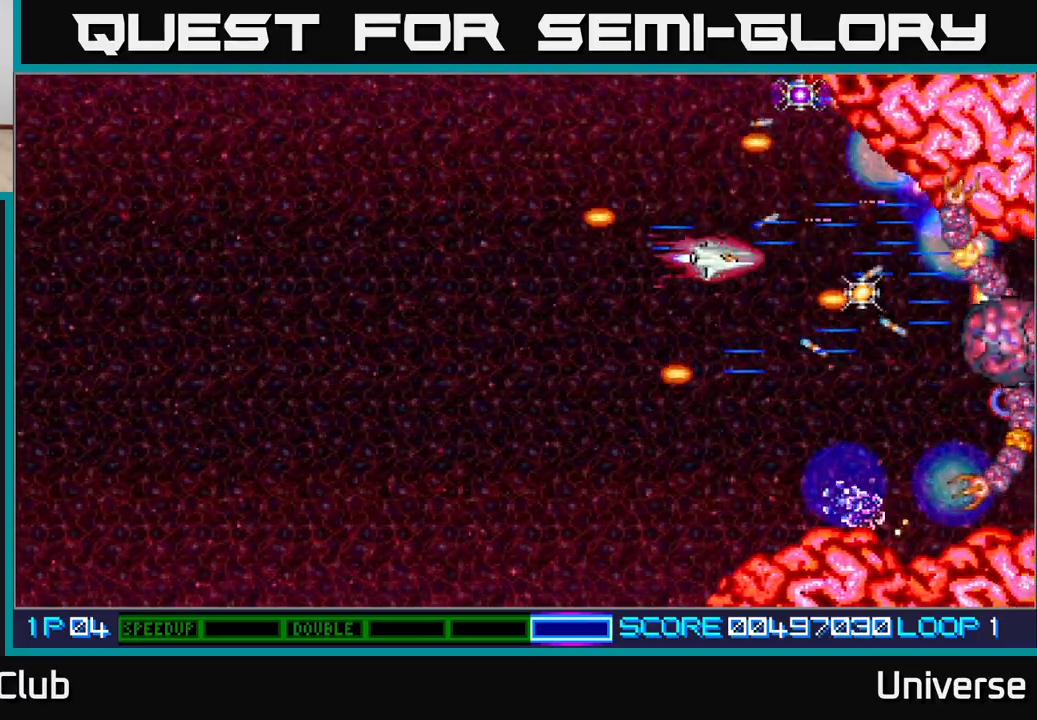
{"buttons": ["A"], "events": [[200, "DPAD_DOWN", "up"], [200, "DPAD_RIGHT", "down"], [233, "DPAD_RIGHT", "up"], [233, "DPAD_UP", "down"], [317, "DPAD_UP", "up"]]}
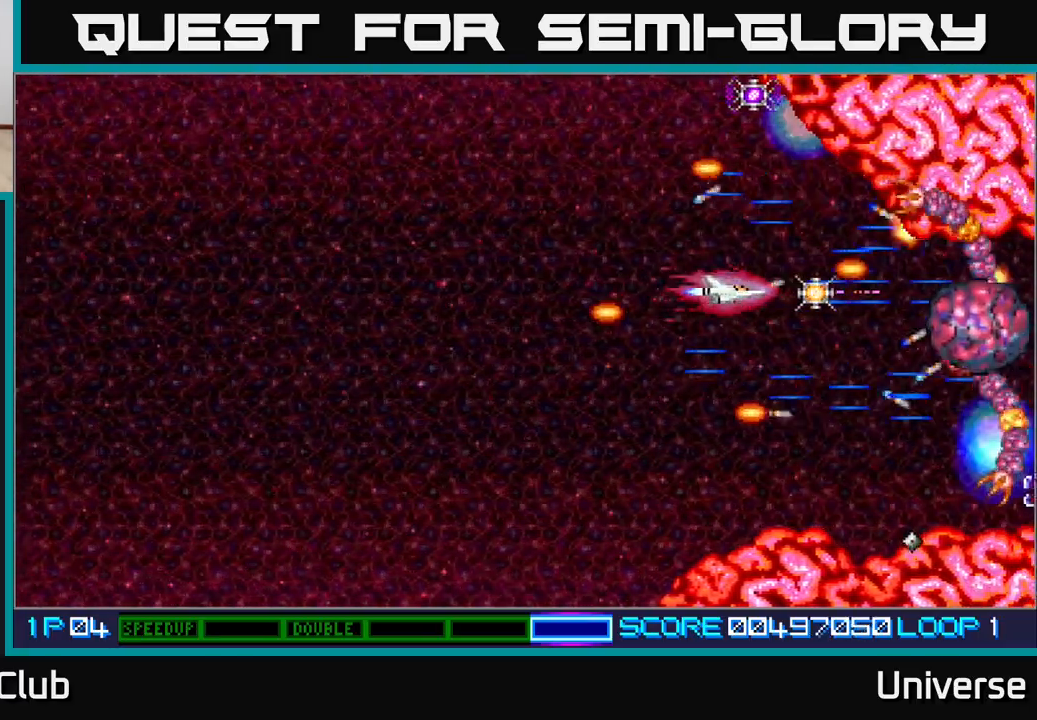
{"buttons": ["A"], "events": [[83, "DPAD_LEFT", "down"], [317, "DPAD_LEFT", "up"]]}
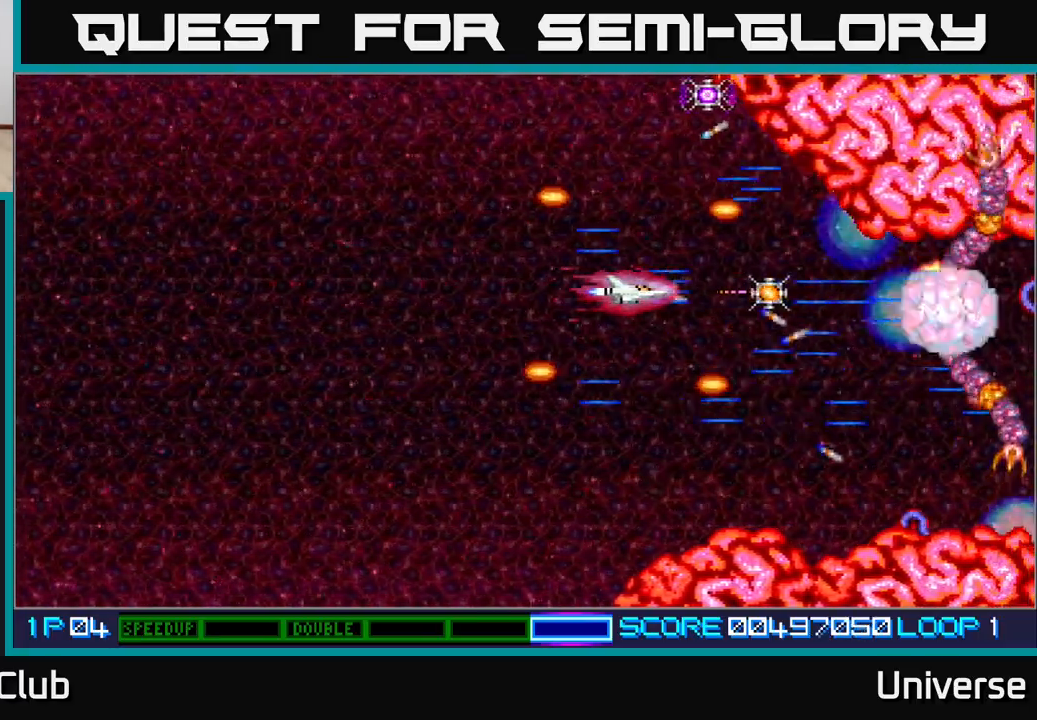
{"buttons": ["A"], "events": [[300, "DPAD_LEFT", "down"], [450, "DPAD_LEFT", "up"]]}
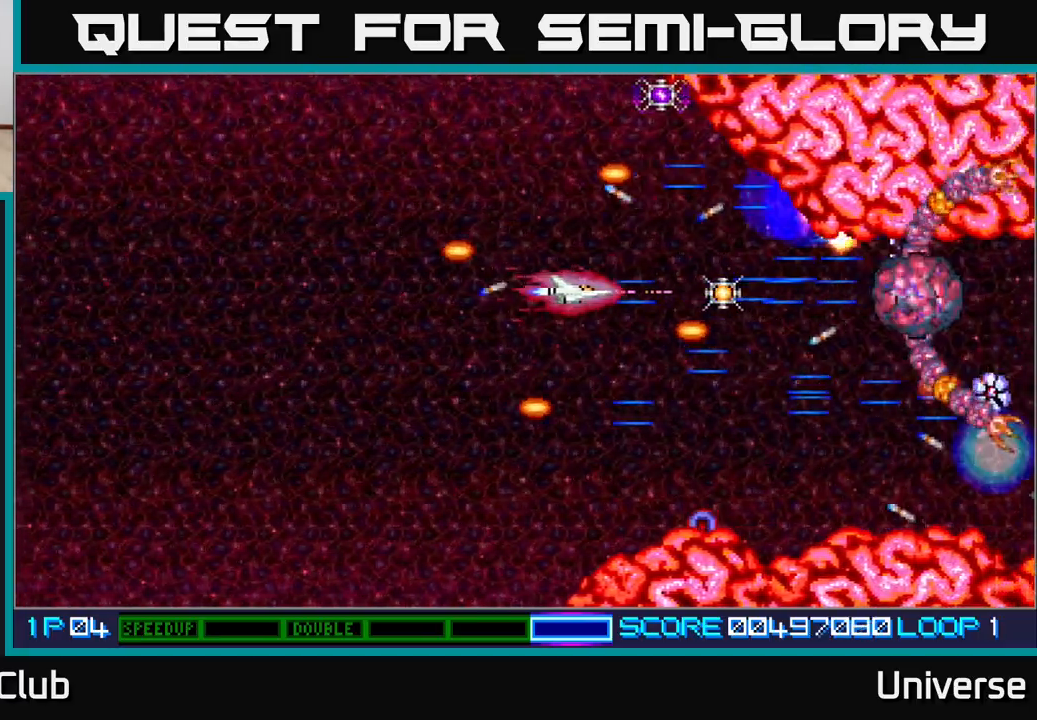
{"buttons": ["A", "DPAD_UP", "DPAD_LEFT"], "events": [[467, "DPAD_LEFT", "down"], [483, "DPAD_UP", "down"]]}
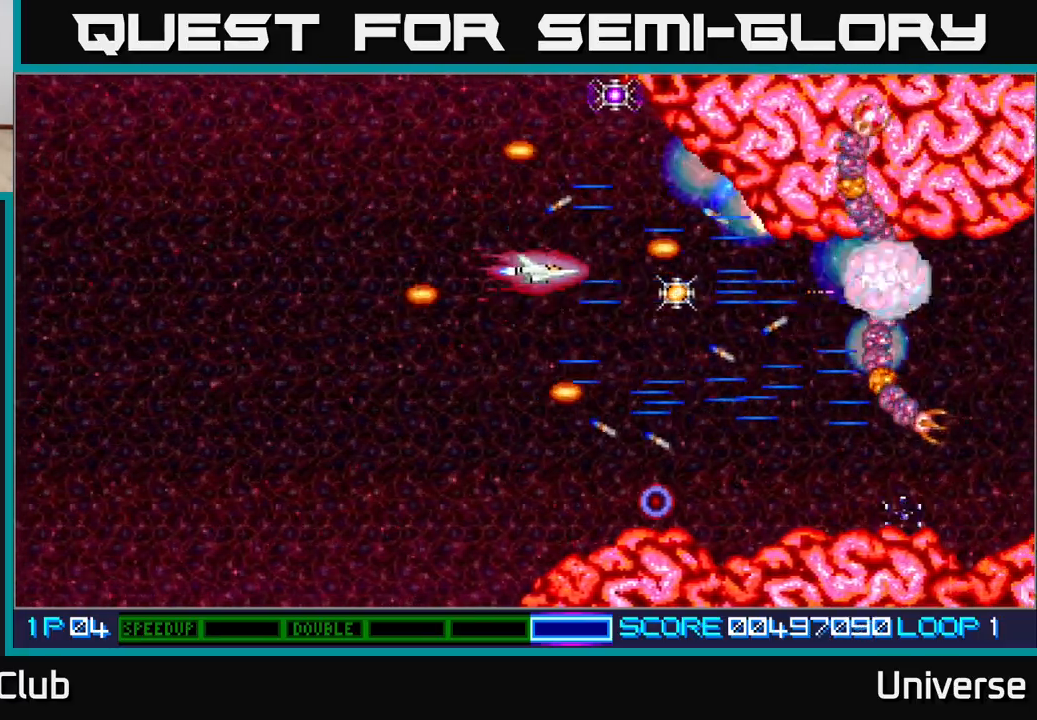
{"buttons": ["A", "DPAD_DOWN"], "events": [[83, "DPAD_LEFT", "up"], [450, "DPAD_RIGHT", "down"], [467, "DPAD_UP", "up"], [500, "DPAD_DOWN", "down"], [500, "DPAD_RIGHT", "up"]]}
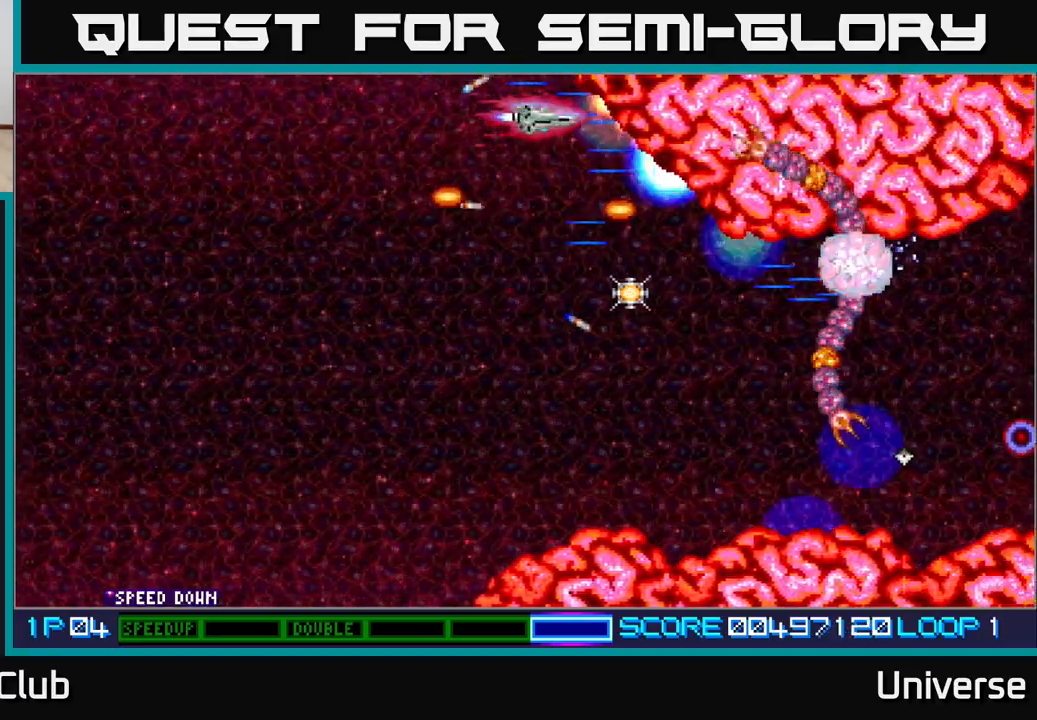
{"buttons": ["A", "DPAD_DOWN"], "events": [[133, "DPAD_DOWN", "up"], [133, "DPAD_RIGHT", "down"], [150, "DPAD_UP", "down"], [167, "DPAD_RIGHT", "up"], [217, "DPAD_UP", "up"], [233, "DPAD_DOWN", "down"], [233, "DPAD_LEFT", "down"], [300, "DPAD_LEFT", "up"]]}
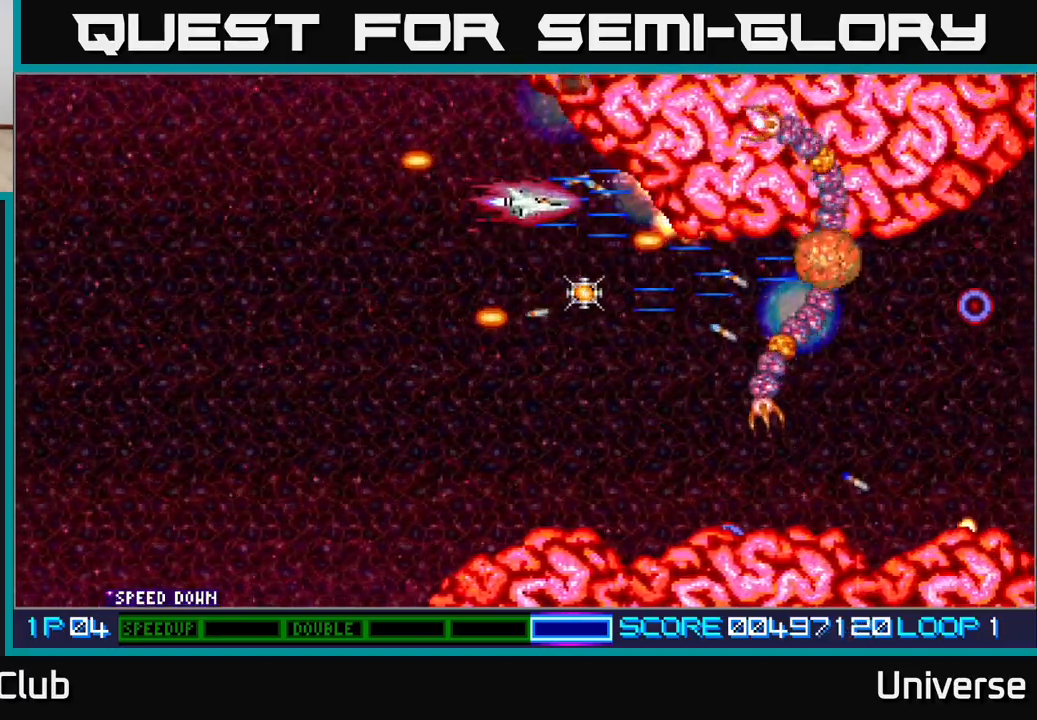
{"buttons": ["A", "DPAD_DOWN", "DPAD_LEFT"], "events": [[183, "DPAD_RIGHT", "down"], [233, "DPAD_RIGHT", "up"], [483, "DPAD_LEFT", "down"]]}
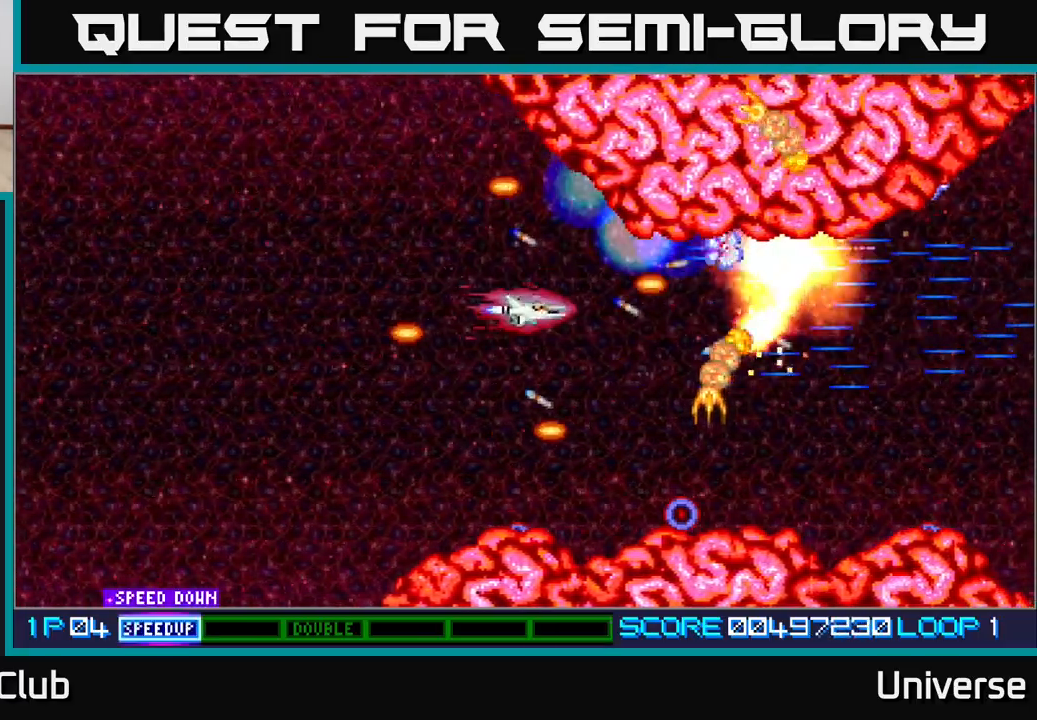
{"buttons": ["A", "DPAD_LEFT"], "events": [[17, "DPAD_DOWN", "up"], [83, "DPAD_LEFT", "up"], [283, "B", "down"], [400, "B", "up"], [400, "DPAD_LEFT", "down"]]}
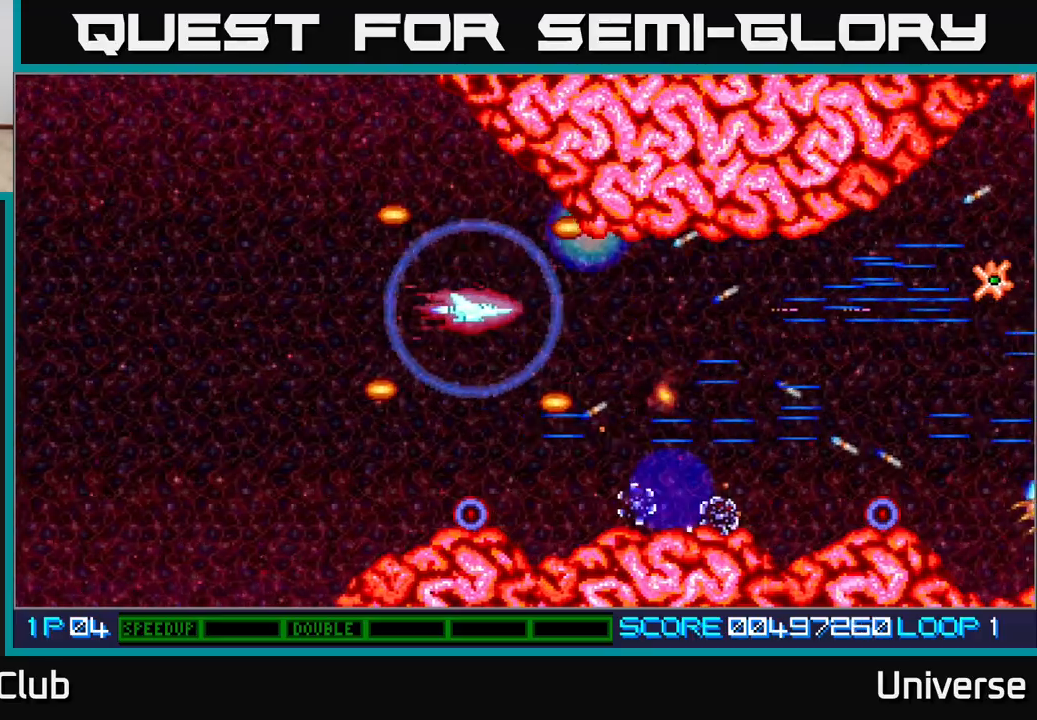
{"buttons": ["A", "DPAD_LEFT"], "events": [[33, "DPAD_DOWN", "down"], [50, "DPAD_LEFT", "up"], [217, "DPAD_LEFT", "down"], [283, "DPAD_DOWN", "up"]]}